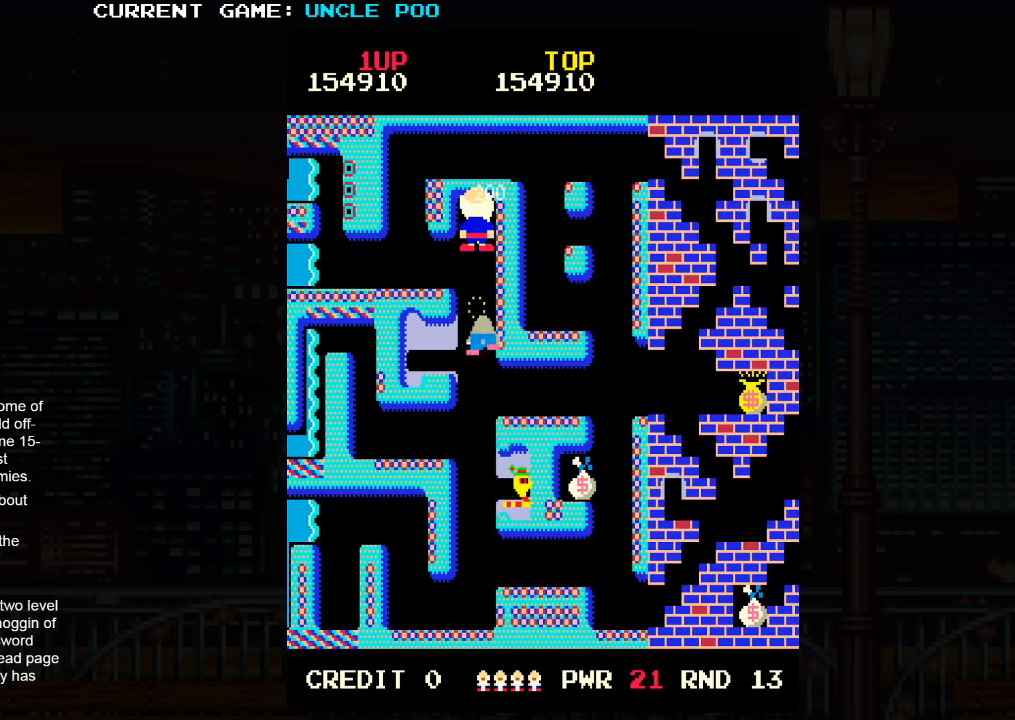
Gameplay with a controller (arcade stick); each line is a JSON object with the inputs held at the frame after it (dt_ms = milliseconds from this image to that frame). "events" lists button and stick changes between this image and that frame as [ms after this image, input, new state], when the widget could be followed in between. Not read: L3 R3.
{"dt_ms": 500, "buttons": [], "left_stick": "down", "events": [[34, "left_stick", "center"], [84, "left_stick", "down"]]}
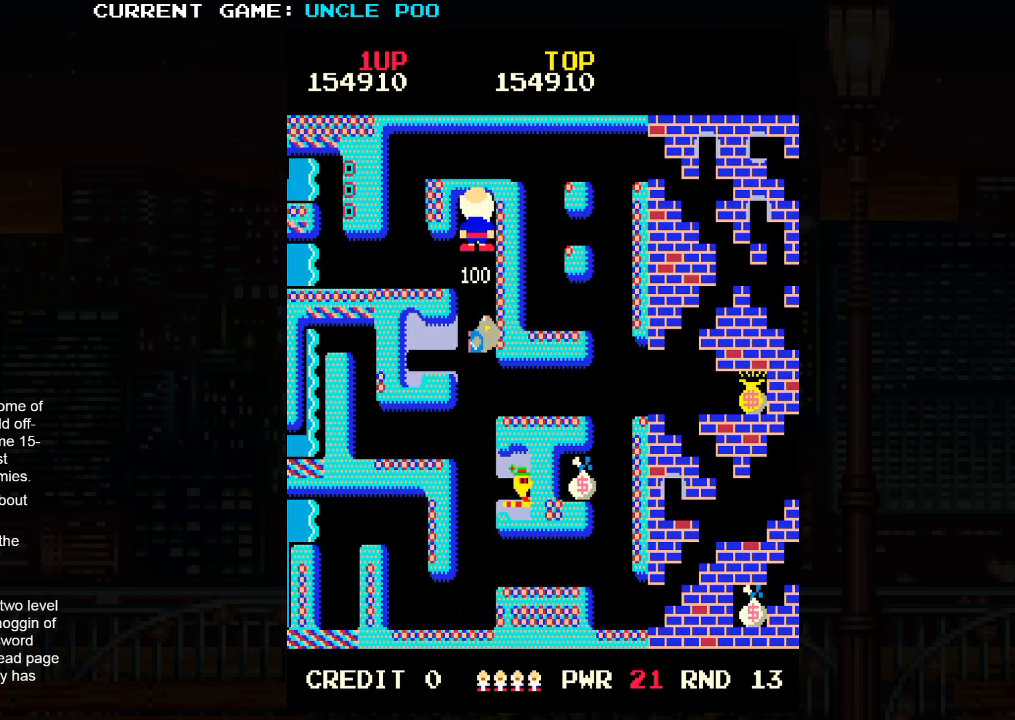
{"dt_ms": 500, "buttons": [], "left_stick": "down", "events": []}
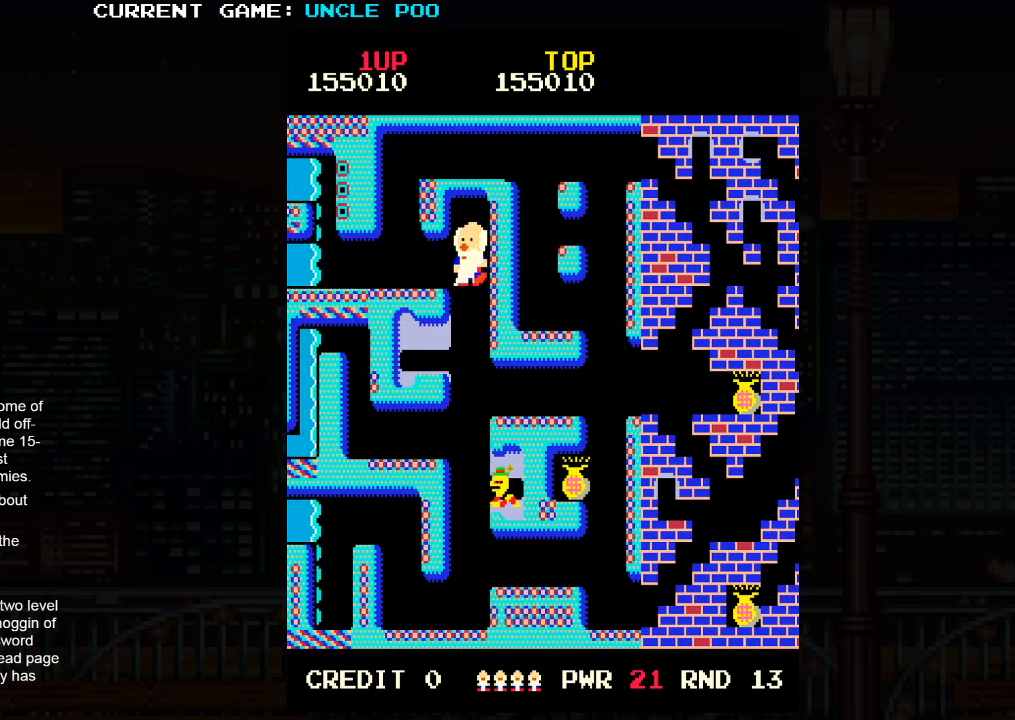
{"dt_ms": 500, "buttons": [], "left_stick": "down-right", "events": [[267, "left_stick", "down-right"]]}
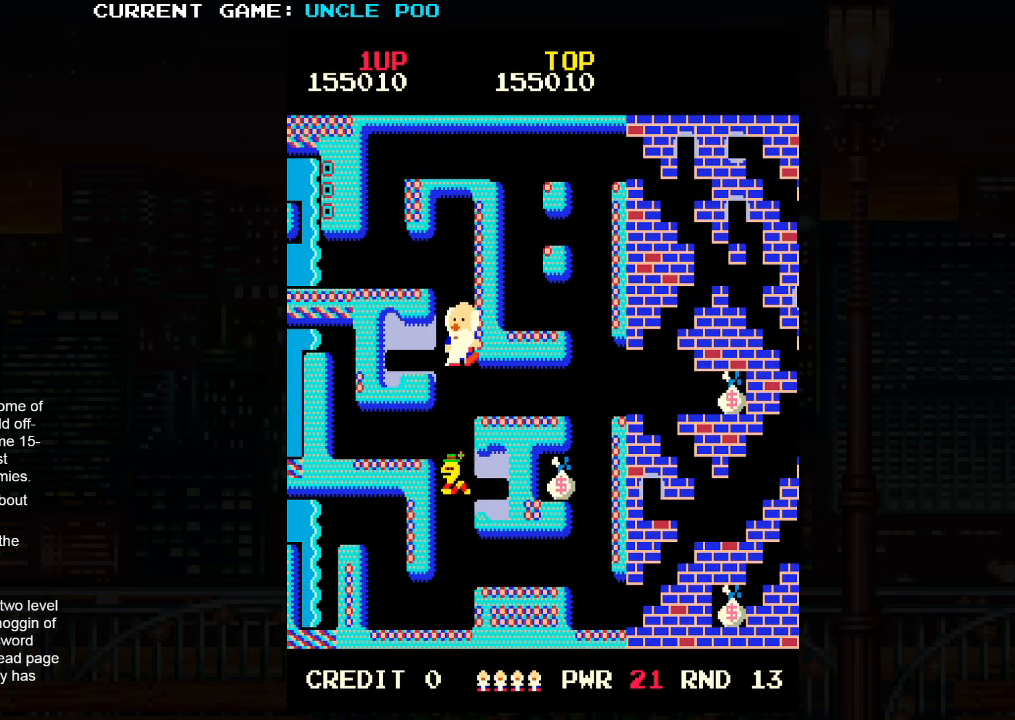
{"dt_ms": 500, "buttons": [], "left_stick": "right", "events": [[250, "left_stick", "right"]]}
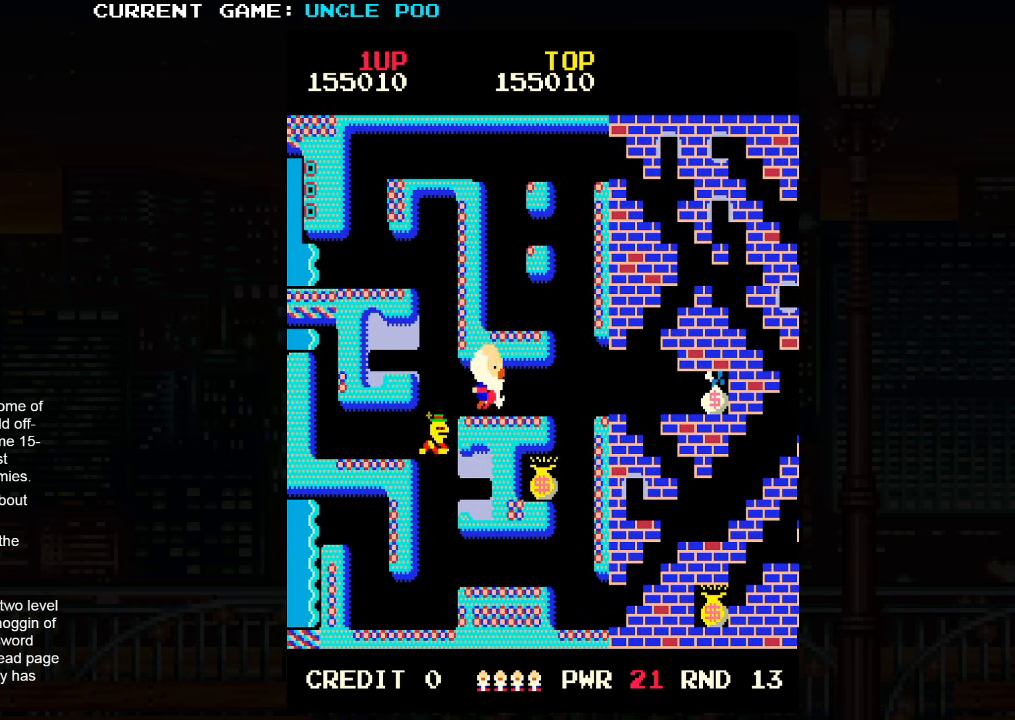
{"dt_ms": 500, "buttons": [], "left_stick": "right", "events": [[100, "SQUARE", "down"], [184, "SQUARE", "up"]]}
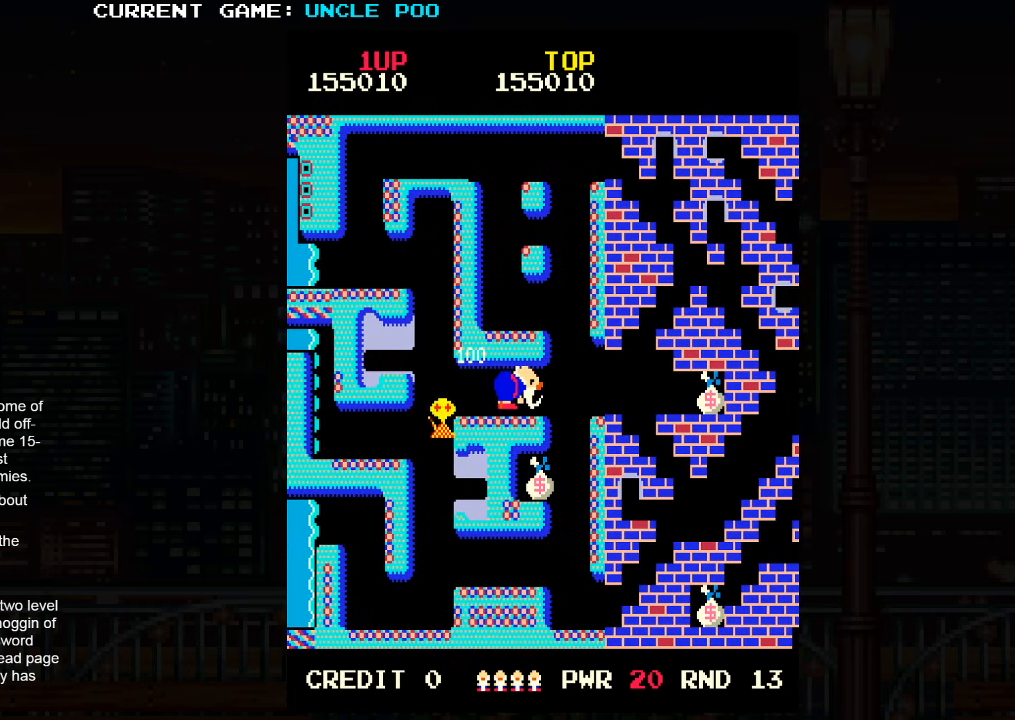
{"dt_ms": 500, "buttons": [], "left_stick": "down-right", "events": [[150, "left_stick", "down-right"]]}
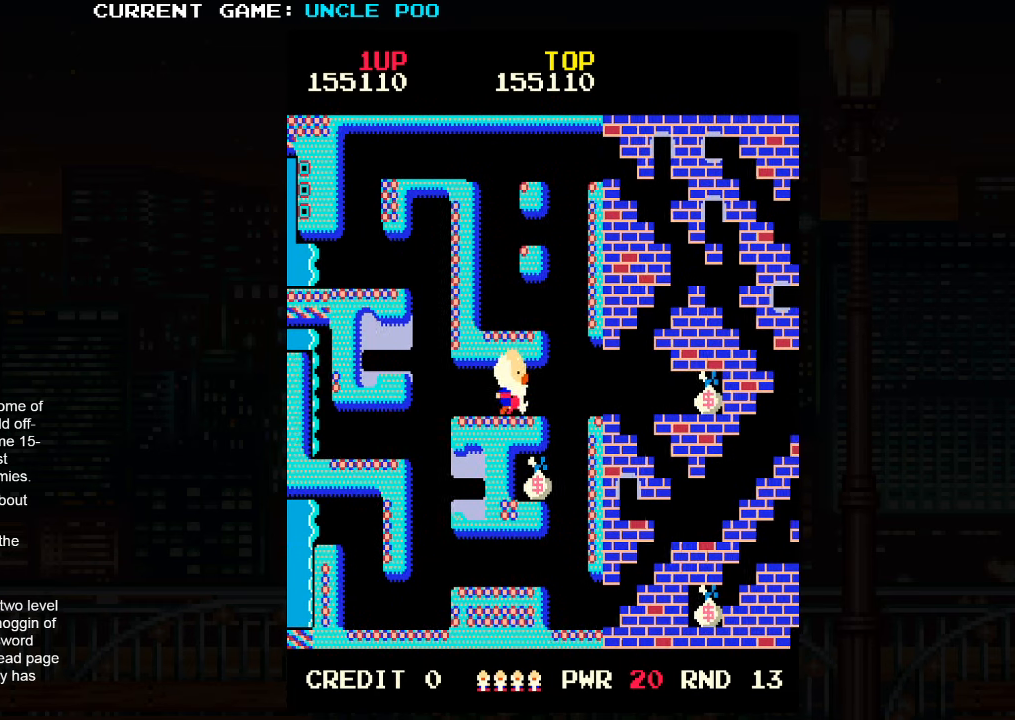
{"dt_ms": 500, "buttons": [], "left_stick": "down", "events": [[417, "left_stick", "down"]]}
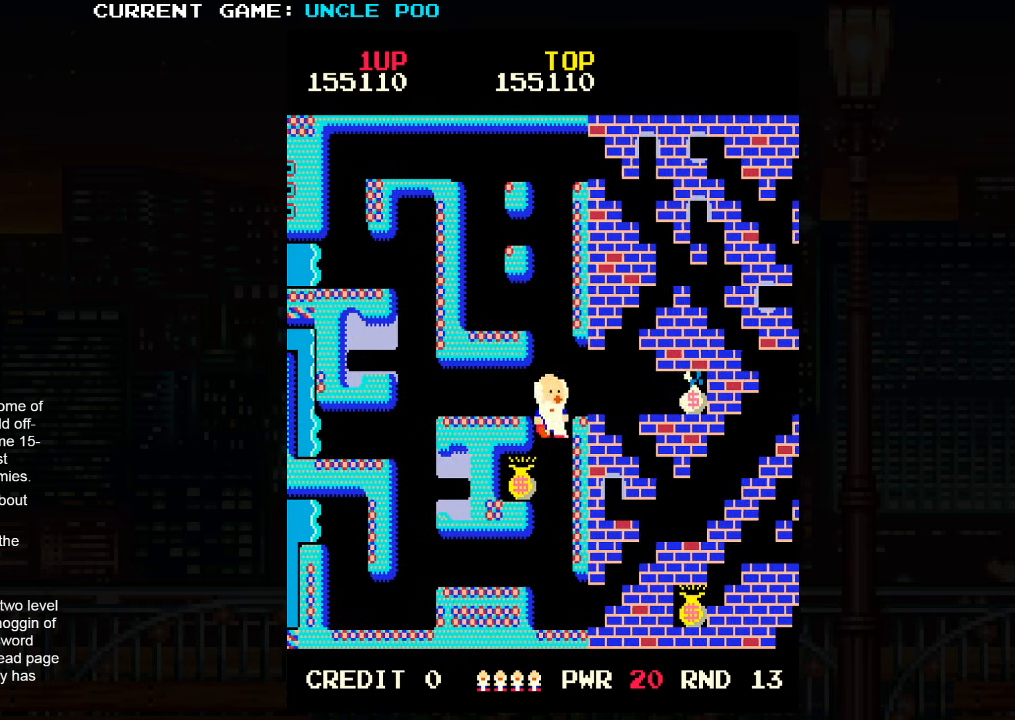
{"dt_ms": 500, "buttons": [], "left_stick": "up-right", "events": [[100, "left_stick", "down-left"], [300, "left_stick", "up-right"]]}
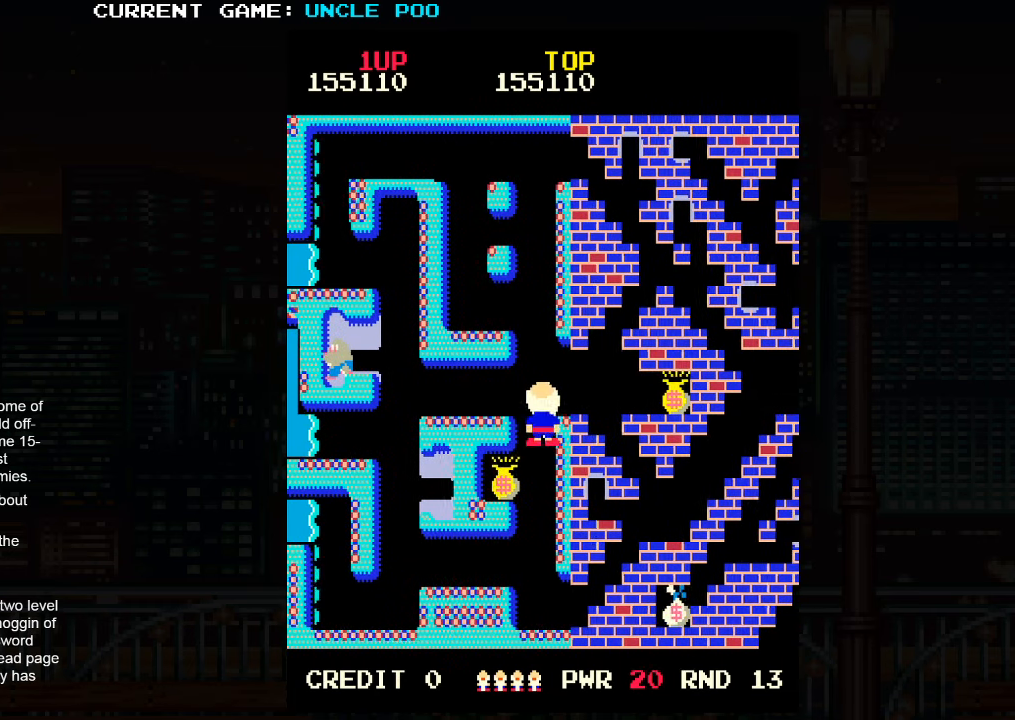
{"dt_ms": 500, "buttons": [], "left_stick": "down-left", "events": [[134, "left_stick", "down-left"]]}
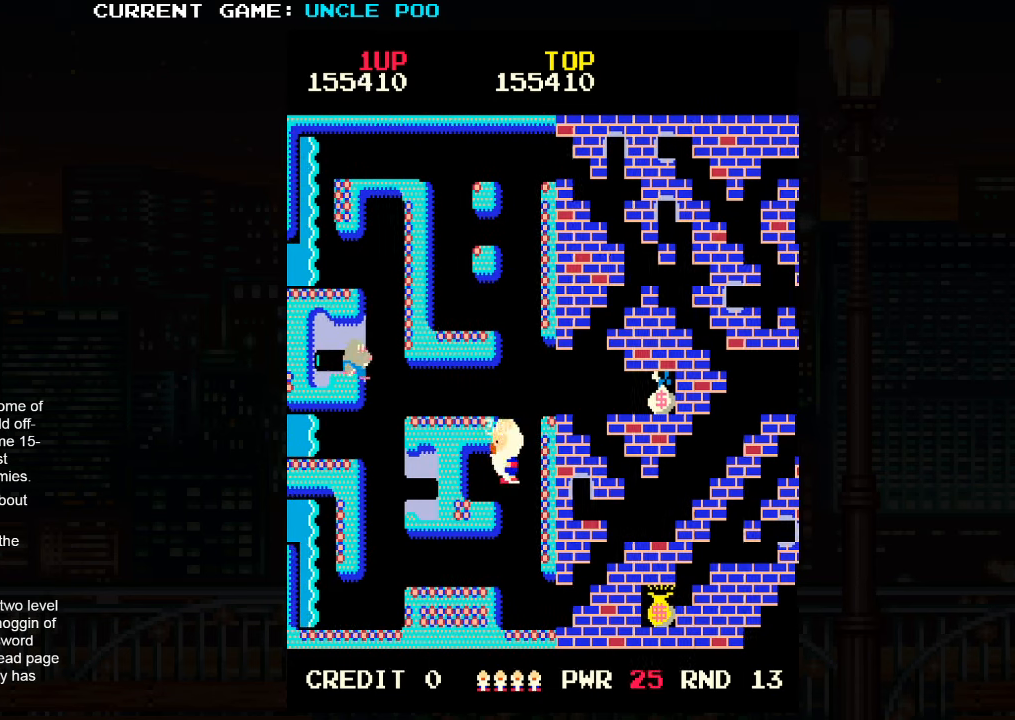
{"dt_ms": 500, "buttons": [], "left_stick": "up-right", "events": [[50, "left_stick", "up-right"]]}
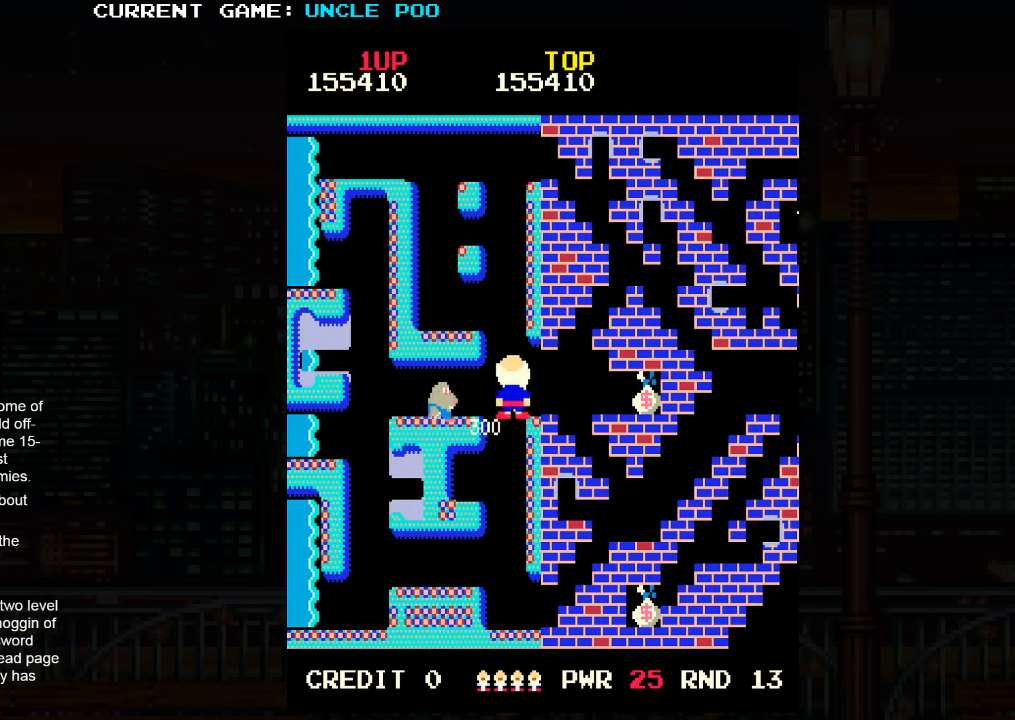
{"dt_ms": 500, "buttons": [], "left_stick": "right", "events": [[16, "left_stick", "right"], [100, "SQUARE", "down"], [183, "SQUARE", "up"]]}
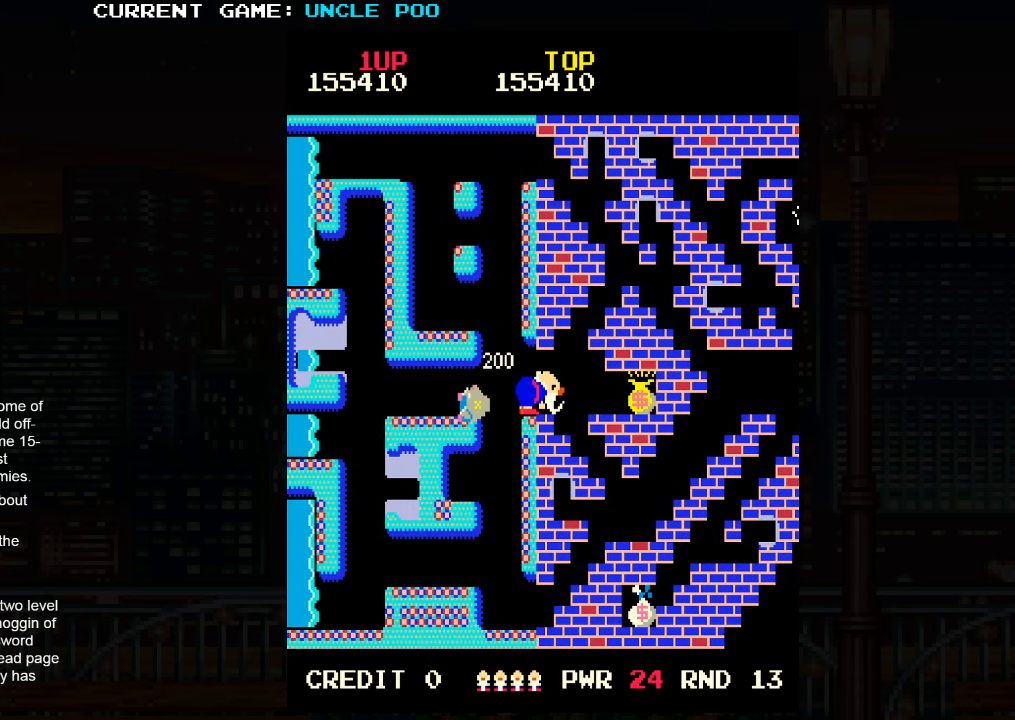
{"dt_ms": 500, "buttons": [], "left_stick": "right", "events": []}
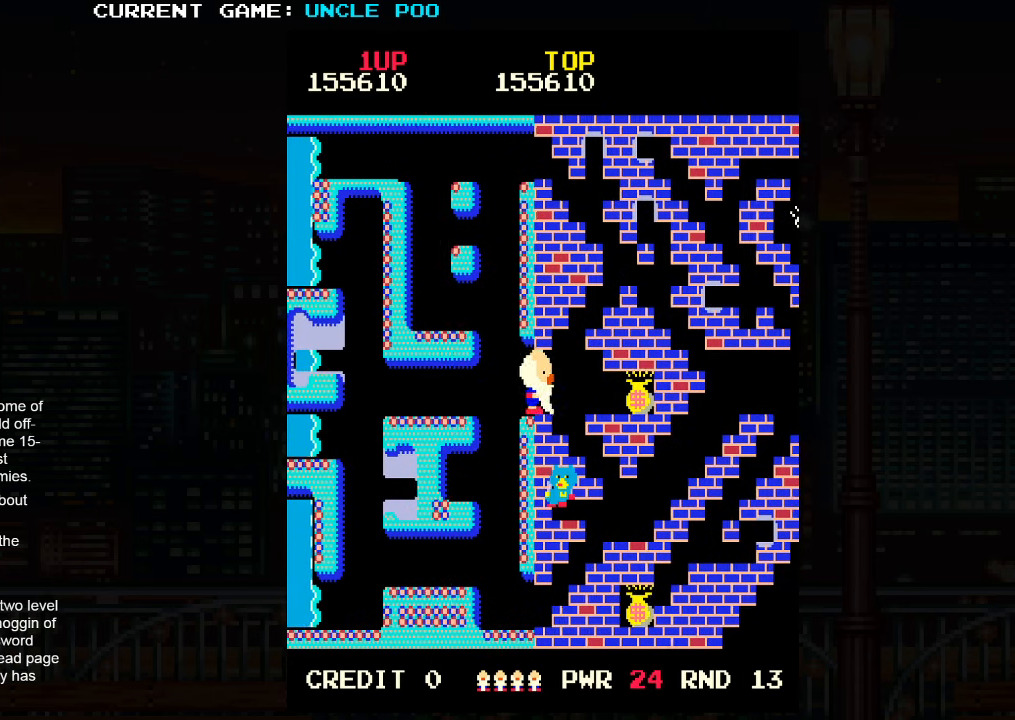
{"dt_ms": 500, "buttons": [], "left_stick": "right", "events": []}
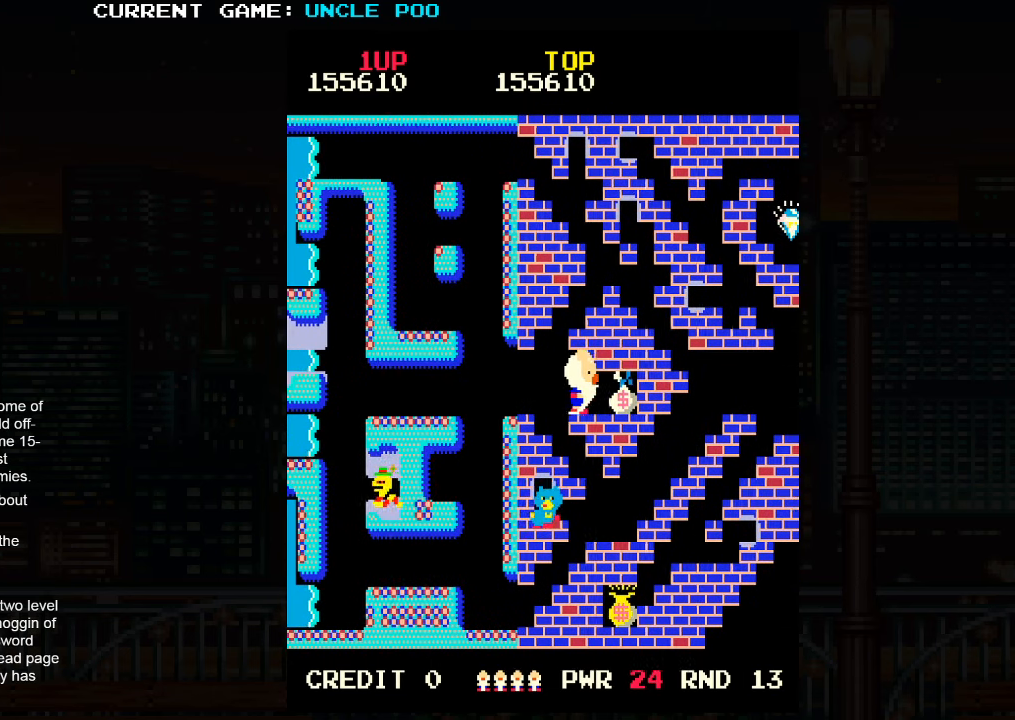
{"dt_ms": 500, "buttons": [], "left_stick": "down-left", "events": [[100, "left_stick", "center"], [150, "left_stick", "left"], [383, "left_stick", "down-left"]]}
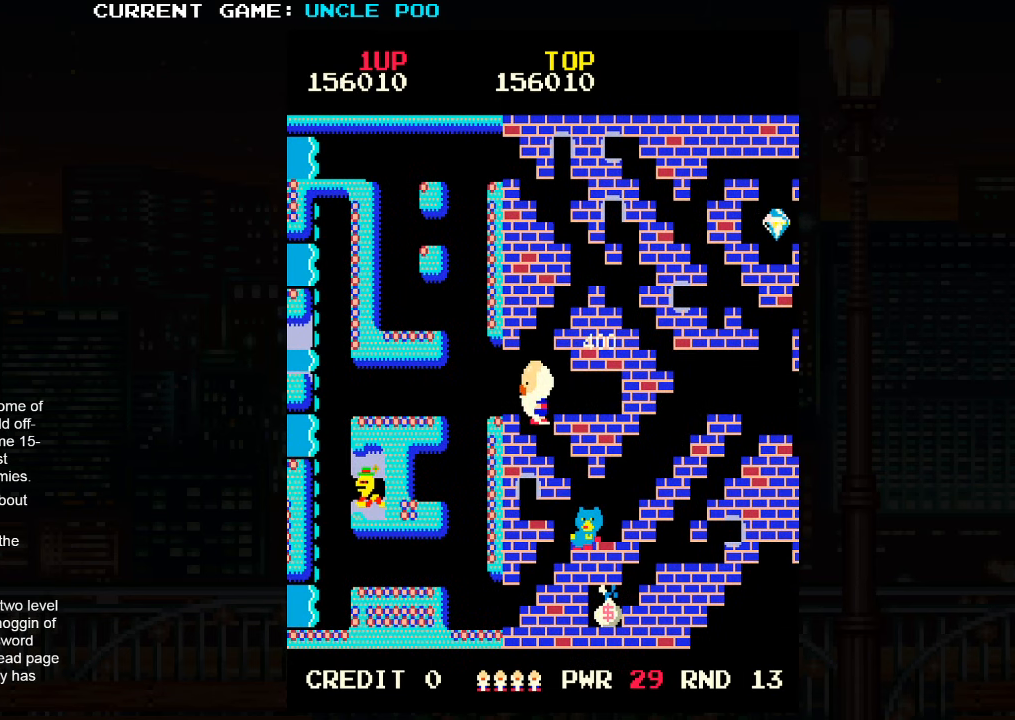
{"dt_ms": 500, "buttons": ["SQUARE"], "left_stick": "up-left", "events": [[50, "left_stick", "down-right"], [416, "left_stick", "up-left"], [433, "SQUARE", "down"]]}
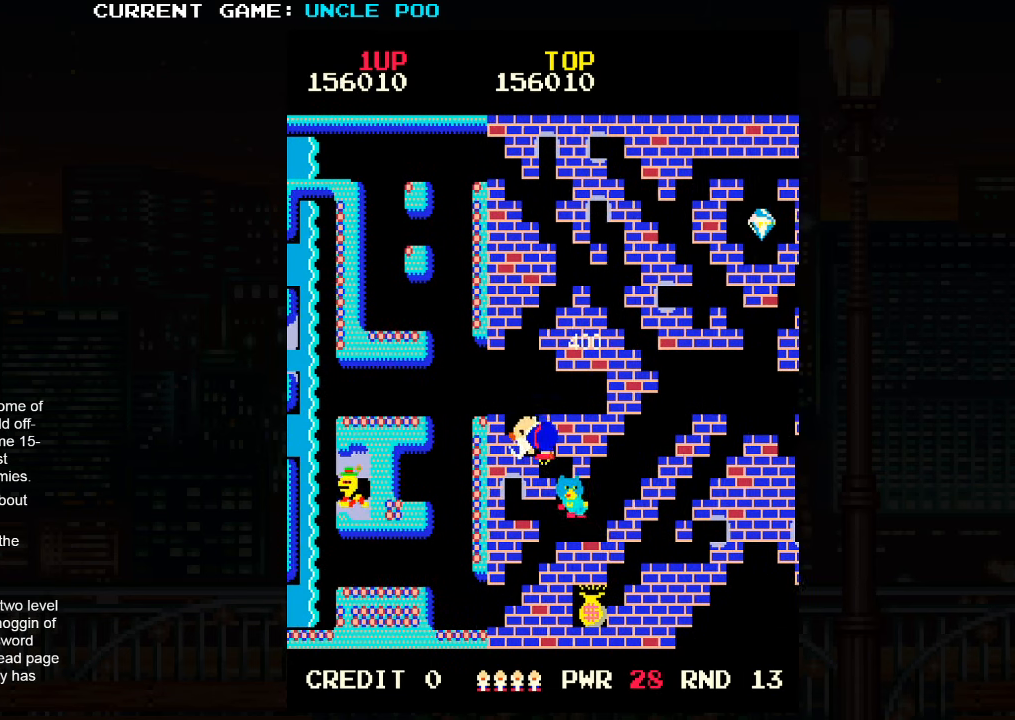
{"dt_ms": 500, "buttons": [], "left_stick": "down-right", "events": [[33, "SQUARE", "up"], [100, "left_stick", "center"], [416, "left_stick", "down-right"]]}
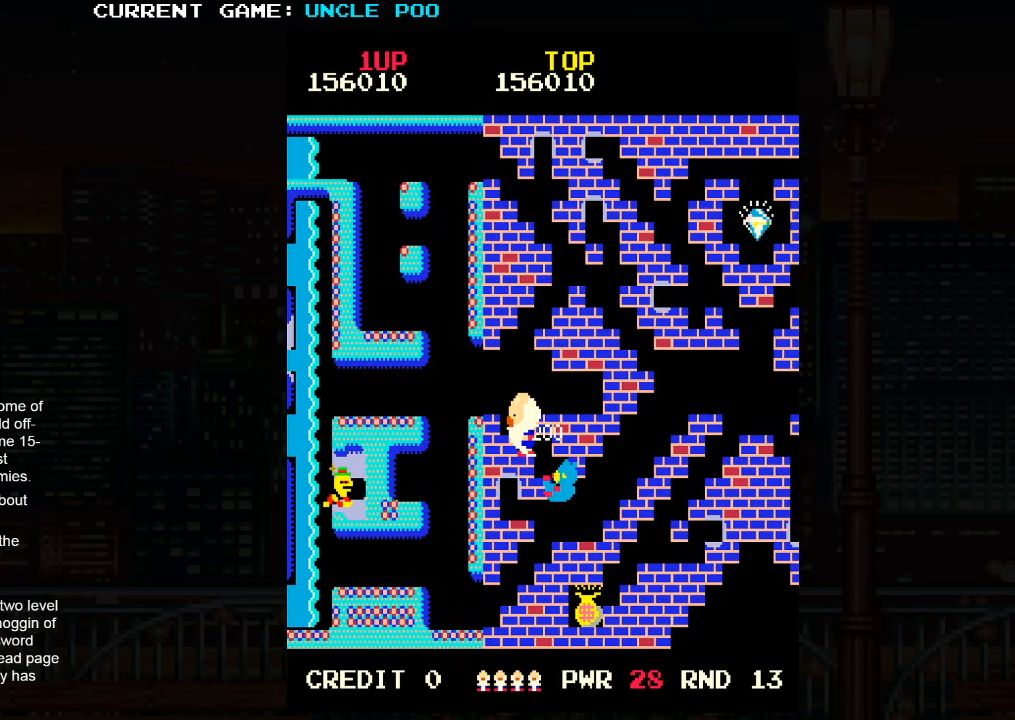
{"dt_ms": 500, "buttons": [], "left_stick": "down-right", "events": []}
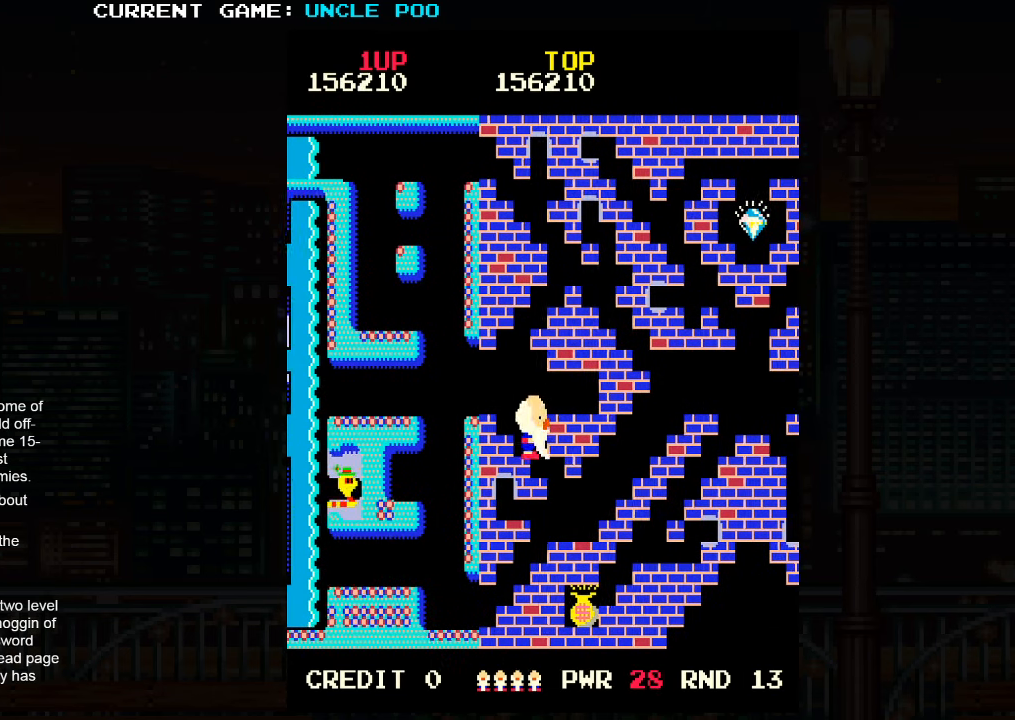
{"dt_ms": 500, "buttons": [], "left_stick": "down-right", "events": []}
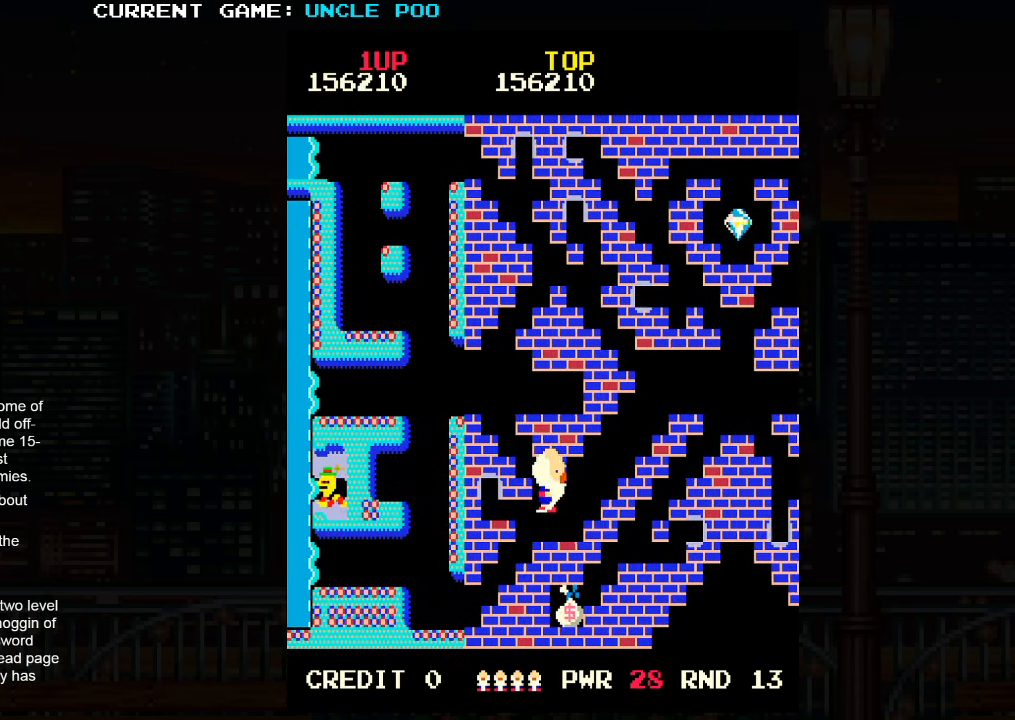
{"dt_ms": 500, "buttons": ["TRIANGLE"], "left_stick": "up-right", "events": [[66, "left_stick", "up-right"], [216, "TRIANGLE", "down"]]}
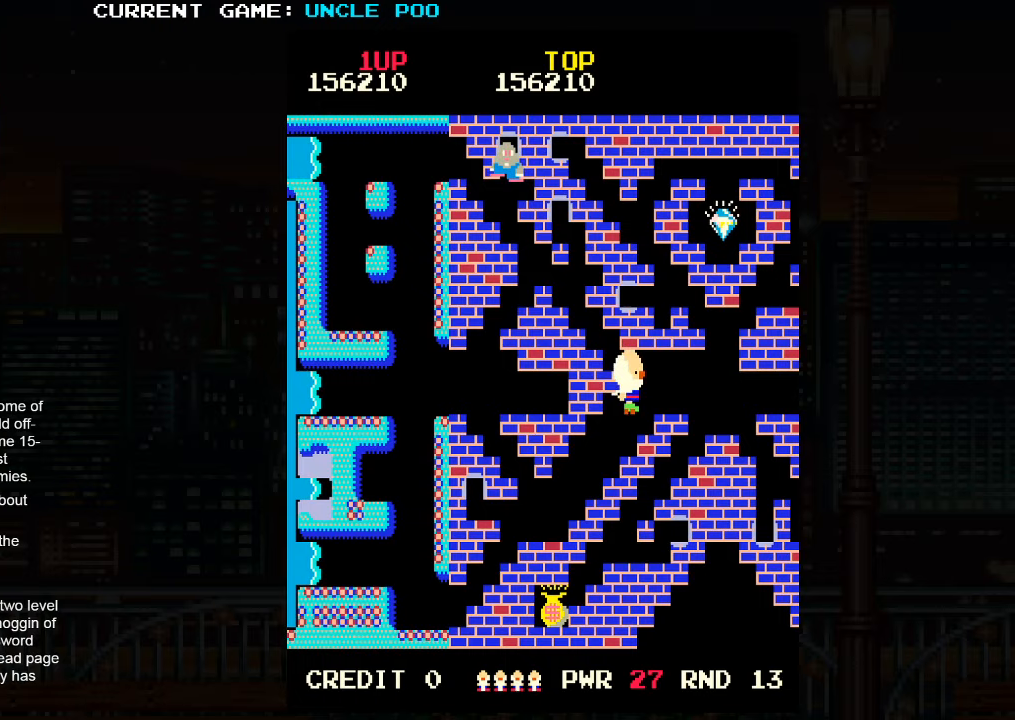
{"dt_ms": 500, "buttons": [], "left_stick": "up-right", "events": [[83, "TRIANGLE", "up"]]}
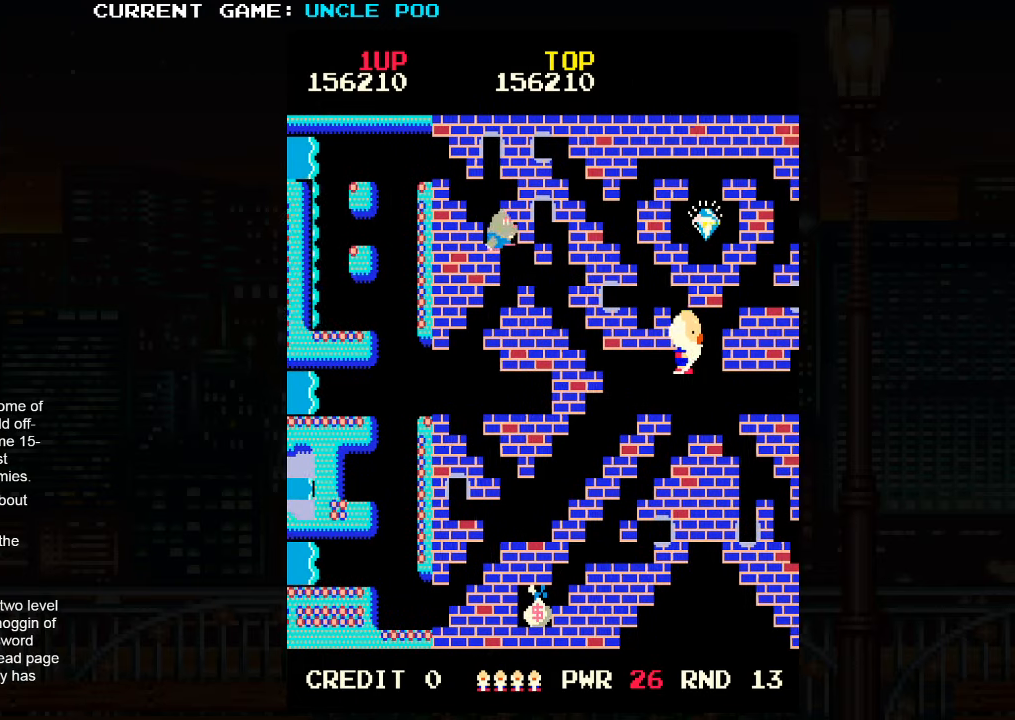
{"dt_ms": 500, "buttons": [], "left_stick": "up-right", "events": []}
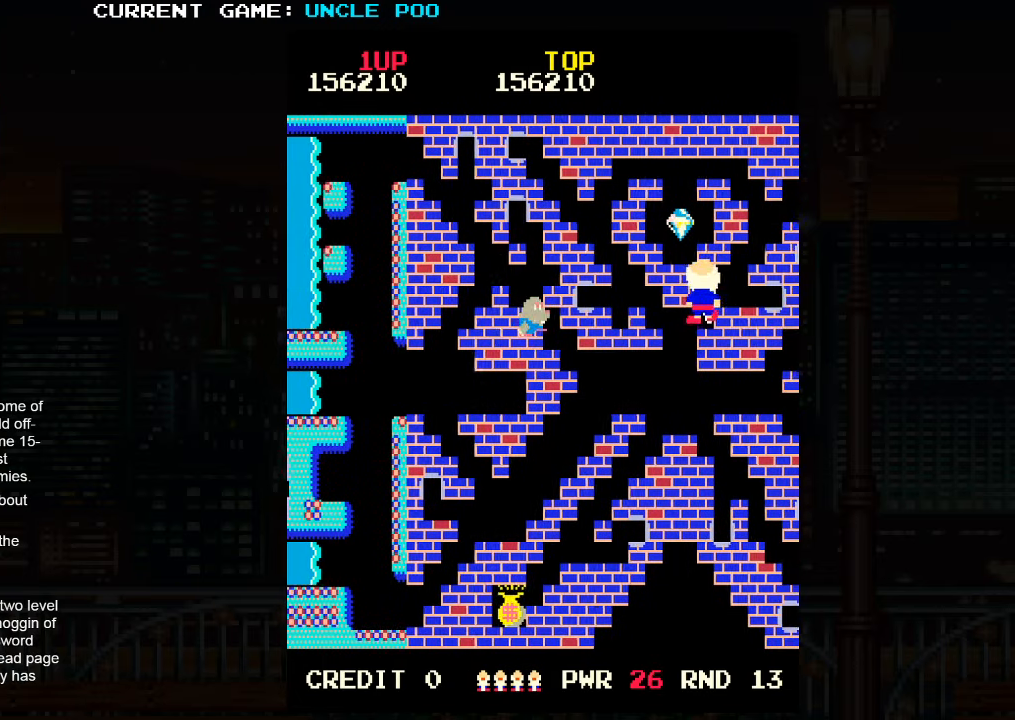
{"dt_ms": 500, "buttons": [], "left_stick": "up-right", "events": []}
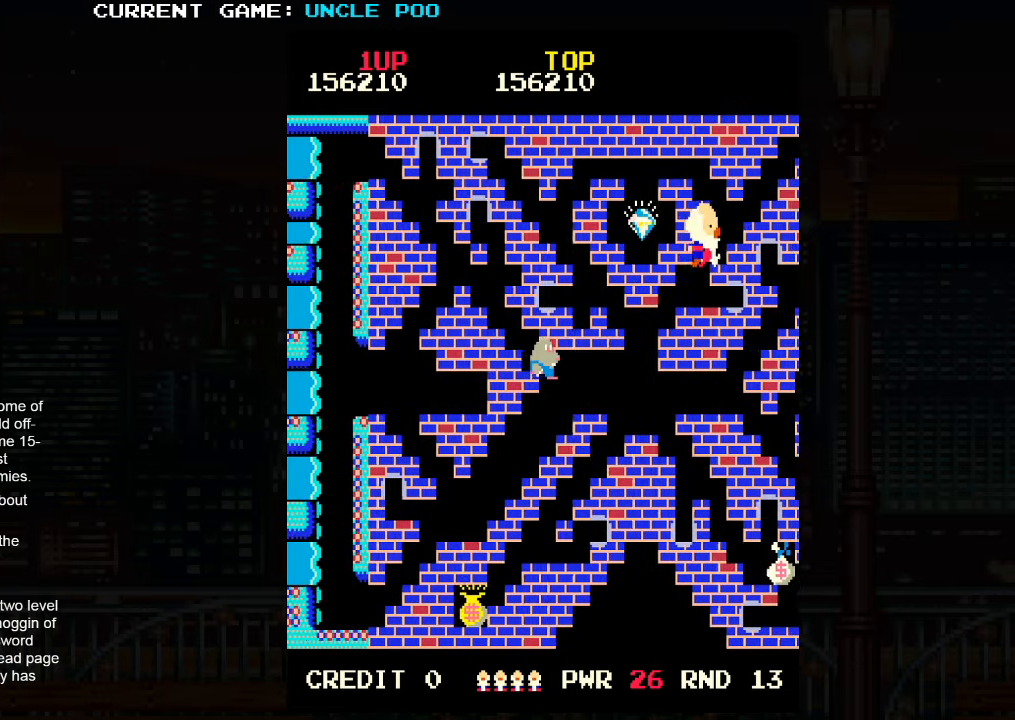
{"dt_ms": 1000, "buttons": [], "left_stick": "down-left"}
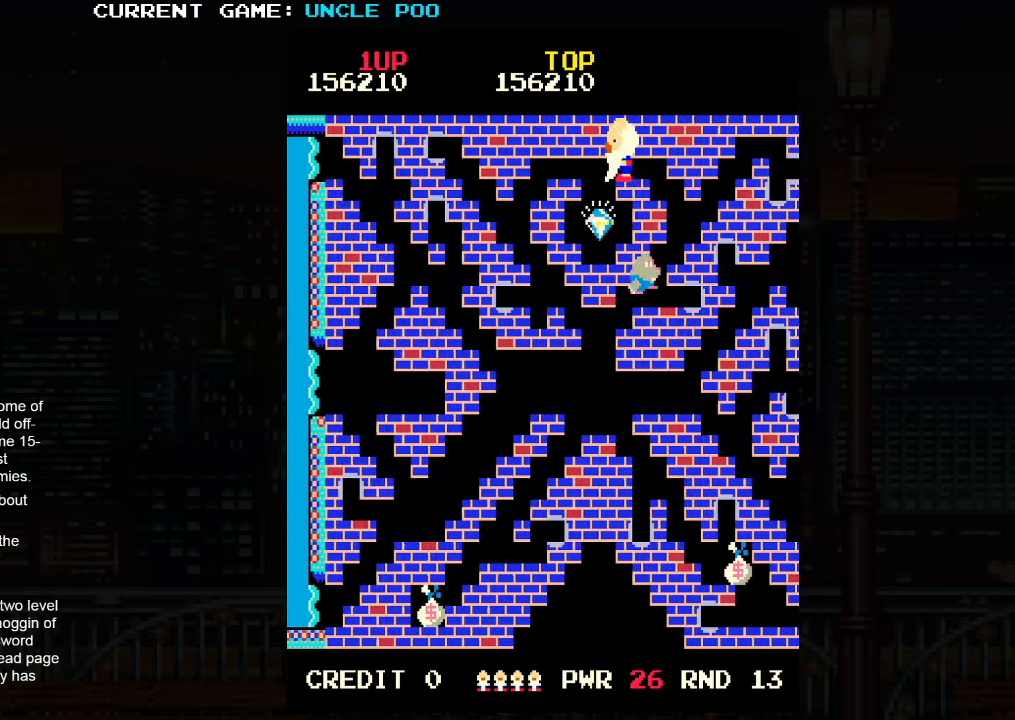
{"dt_ms": 500, "buttons": [], "left_stick": "up", "events": [[200, "left_stick", "down"], [383, "left_stick", "up"]]}
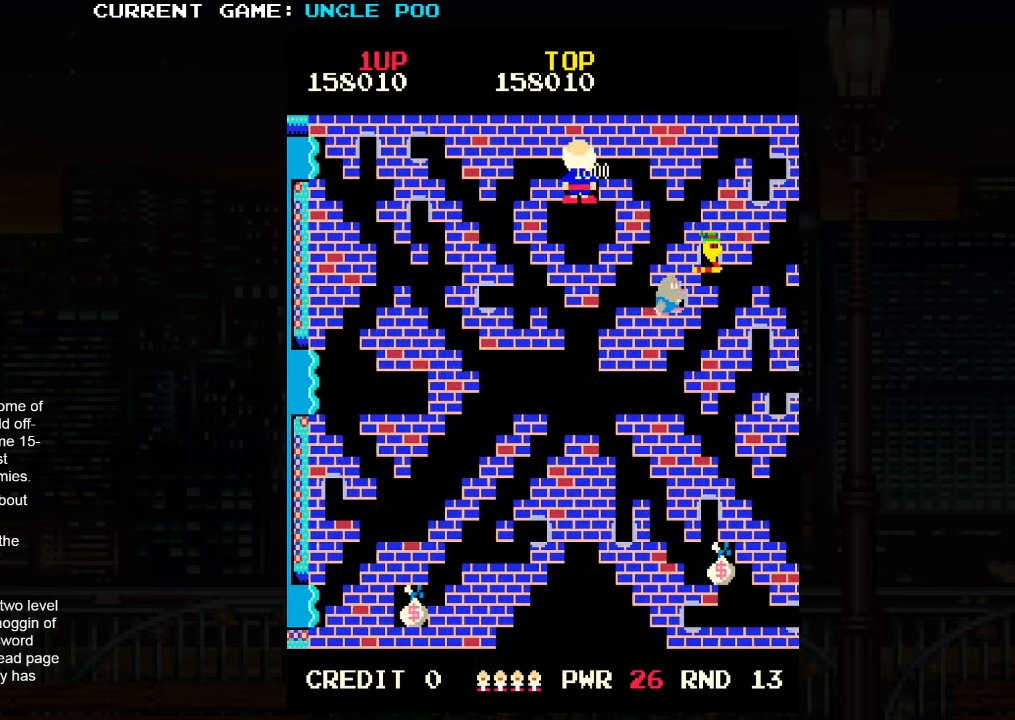
{"dt_ms": 500, "buttons": [], "left_stick": "down-left", "events": [[33, "left_stick", "up-left"], [133, "left_stick", "left"], [217, "TRIANGLE", "down"], [367, "left_stick", "down-left"], [467, "TRIANGLE", "up"]]}
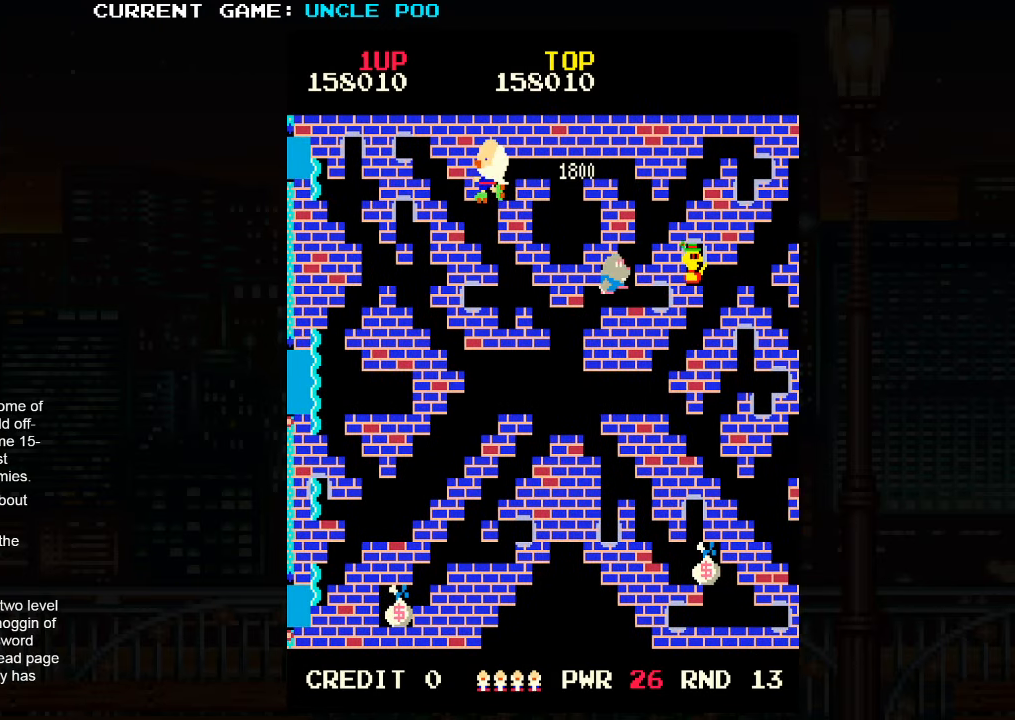
{"dt_ms": 500, "buttons": ["TRIANGLE"], "left_stick": "down-right", "events": [[83, "left_stick", "down"], [183, "left_stick", "down-right"], [300, "TRIANGLE", "down"]]}
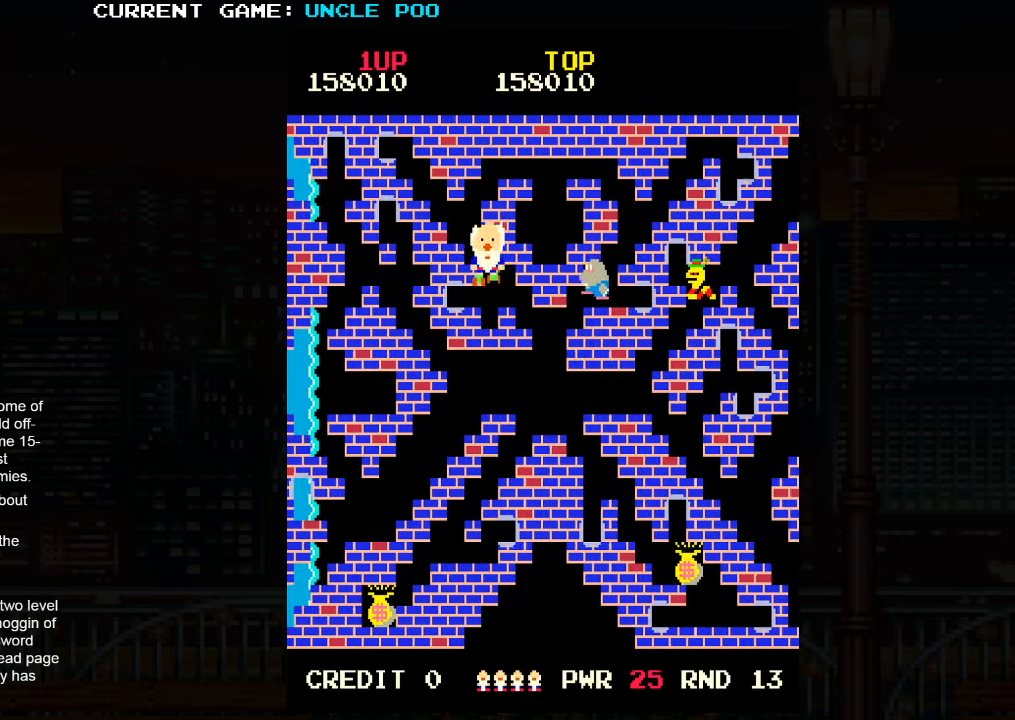
{"dt_ms": 500, "buttons": [], "left_stick": "right", "events": [[67, "TRIANGLE", "up"], [167, "left_stick", "left"], [283, "left_stick", "center"], [417, "left_stick", "right"]]}
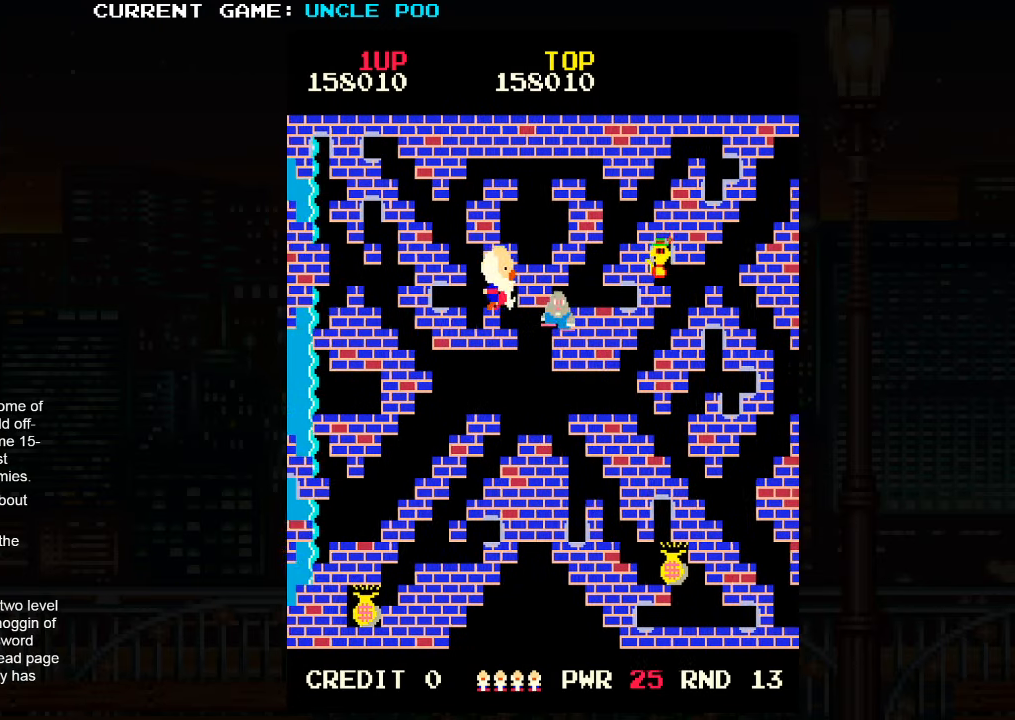
{"dt_ms": 500, "buttons": [], "left_stick": "left", "events": [[117, "left_stick", "down"], [167, "left_stick", "left"], [250, "SQUARE", "down"], [383, "SQUARE", "up"]]}
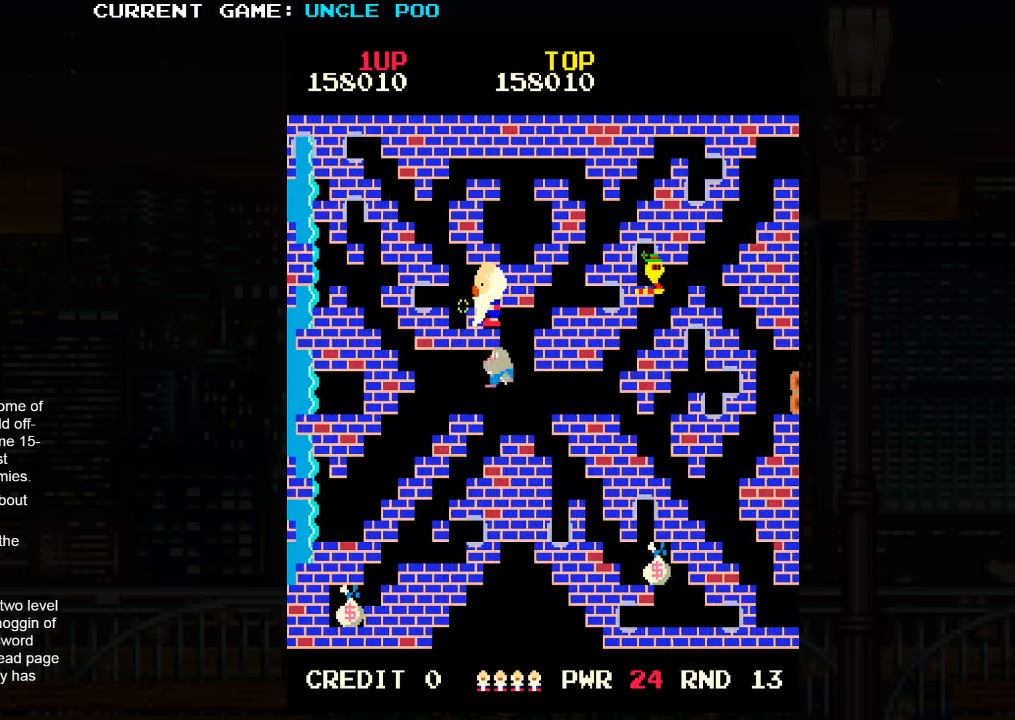
{"dt_ms": 500, "buttons": [], "left_stick": "down-right", "events": [[50, "left_stick", "up-left"], [250, "left_stick", "down-right"]]}
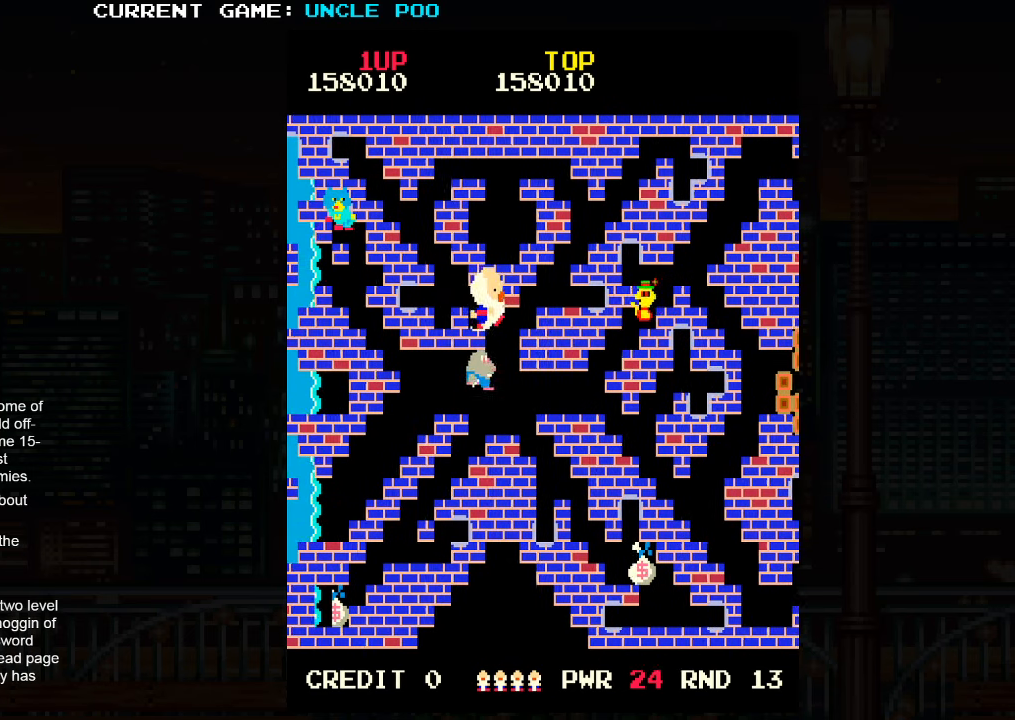
{"dt_ms": 500, "buttons": [], "left_stick": "up"}
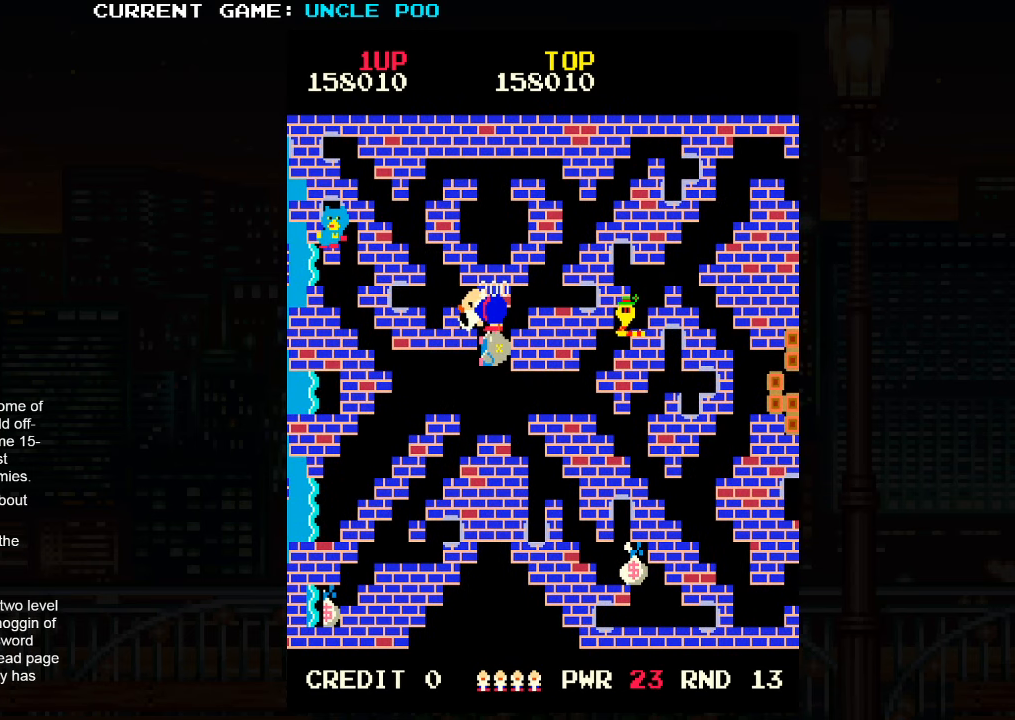
{"dt_ms": 500, "buttons": [], "left_stick": "down", "events": [[200, "left_stick", "down"]]}